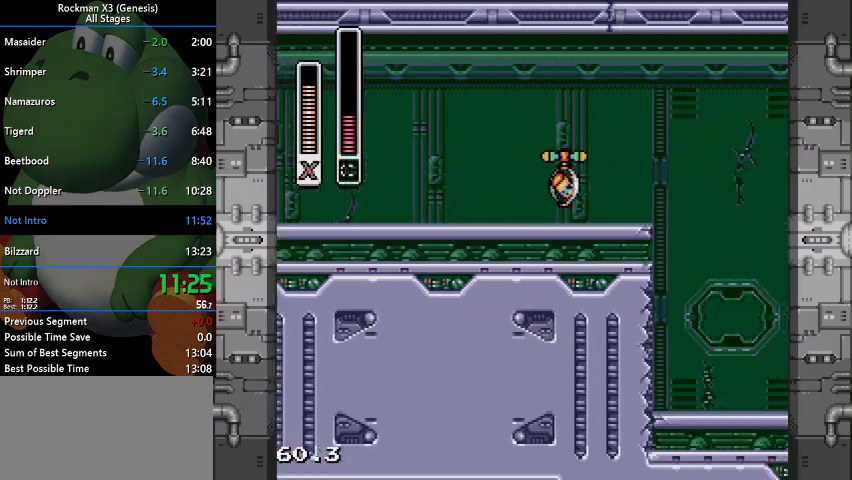
Gameplay with a controller (Nintendo layout); each line is a JSON object with the inputs held at the frame after it. "events" lists button and stick changes between this image and that frame as [ms after this image, input, new state], when the widget could be followed in between. Not read: L3 R1 R3.
{"buttons": ["DPAD_RIGHT"], "events": []}
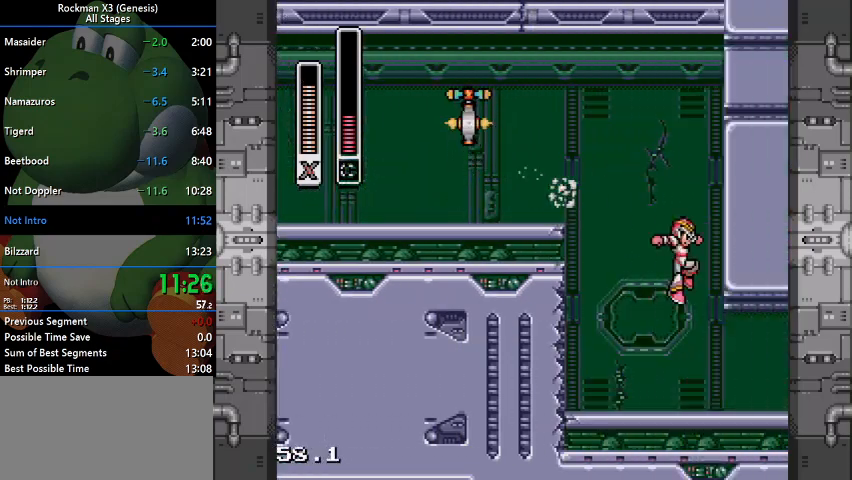
{"buttons": ["DPAD_RIGHT"], "events": [[67, "DPAD_RIGHT", "up"], [167, "DPAD_RIGHT", "down"]]}
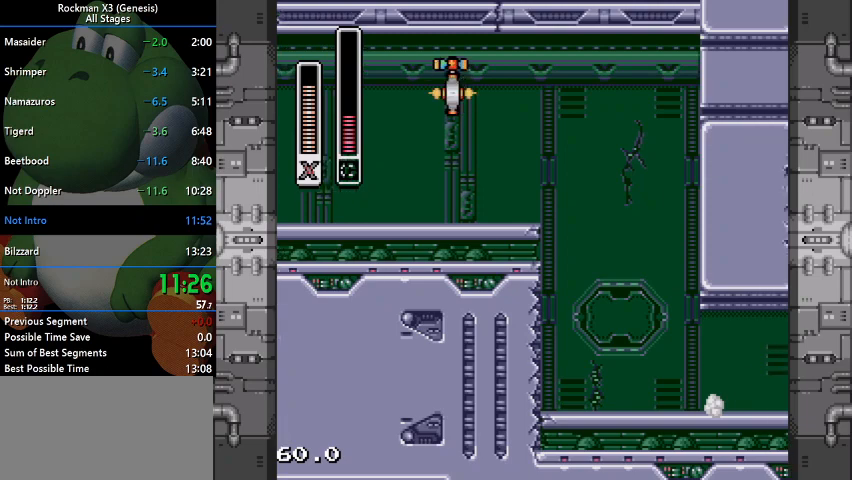
{"buttons": ["DPAD_RIGHT"], "events": []}
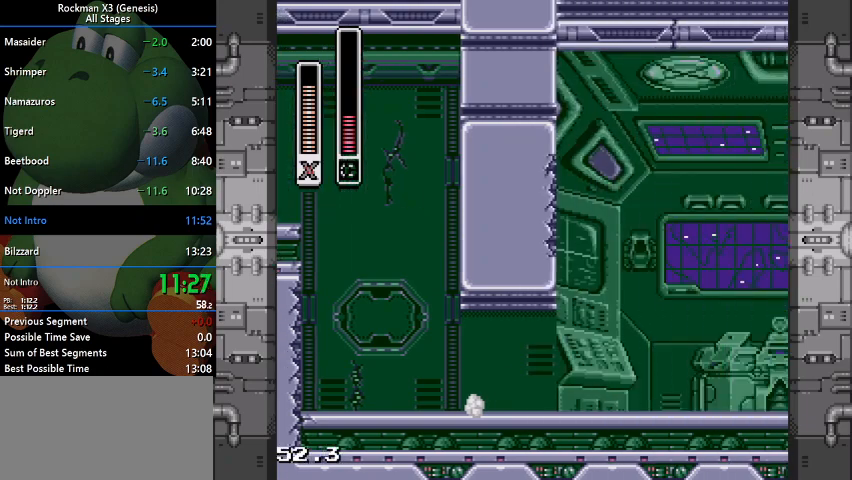
{"buttons": ["DPAD_RIGHT"], "events": []}
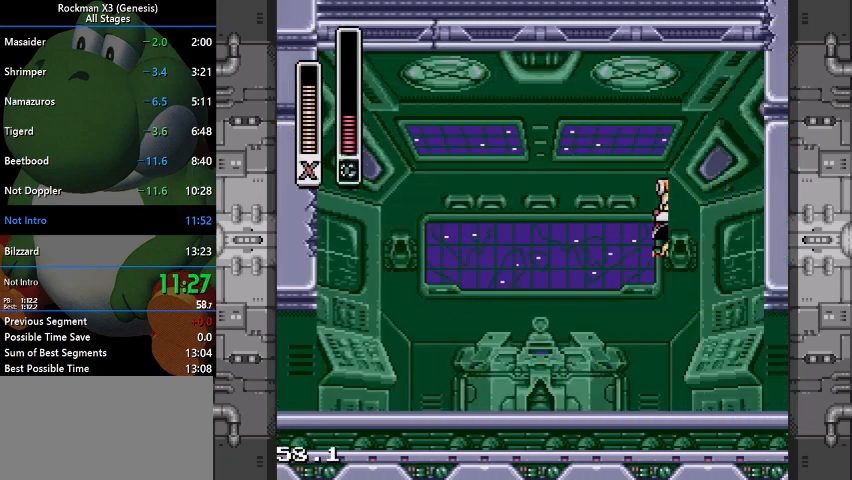
{"buttons": ["DPAD_RIGHT"], "events": []}
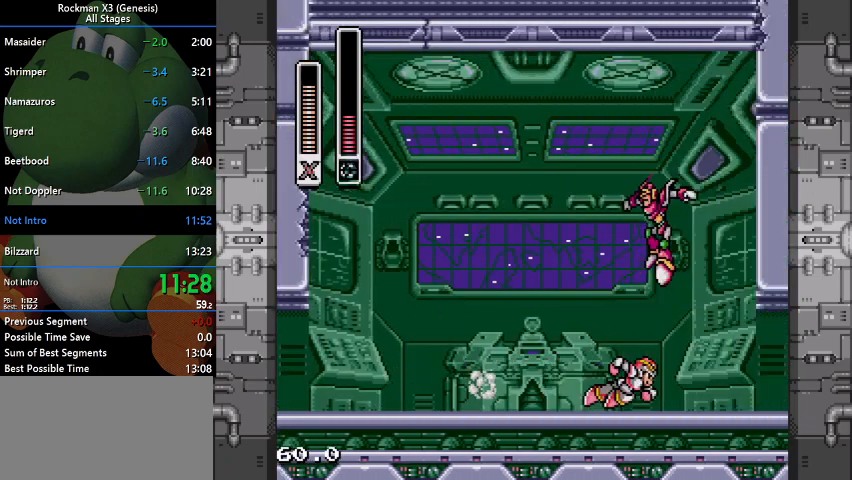
{"buttons": ["DPAD_RIGHT"], "events": []}
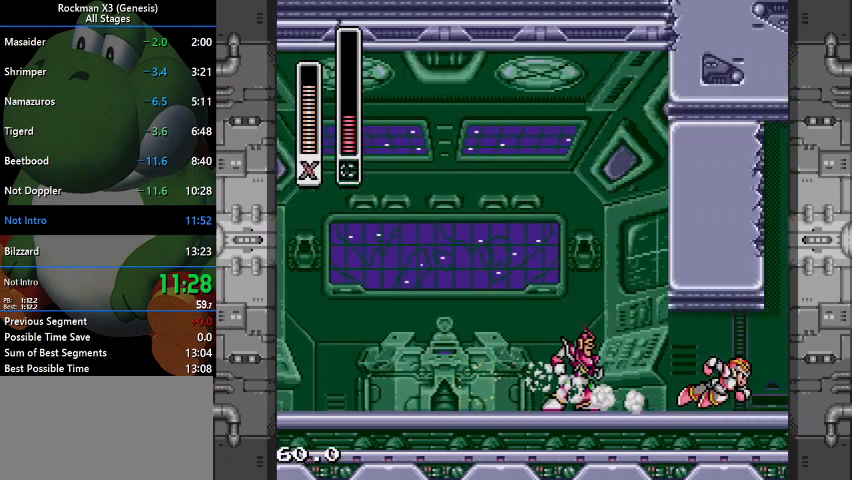
{"buttons": ["DPAD_RIGHT"], "events": []}
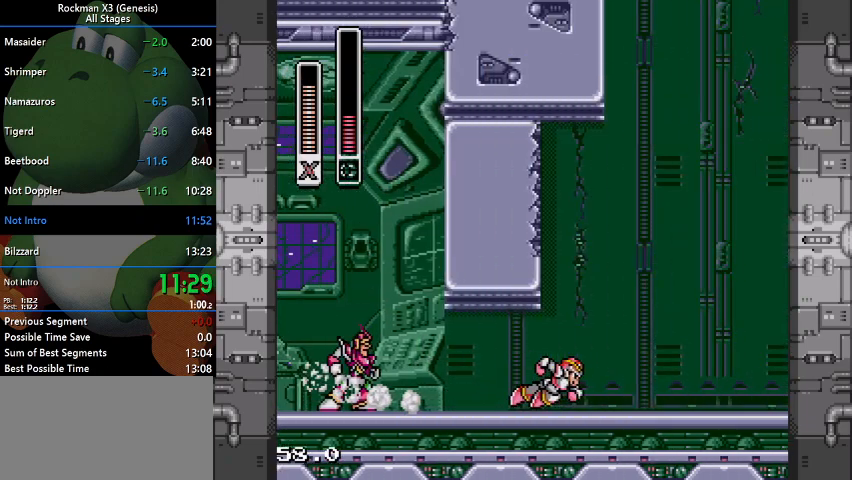
{"buttons": ["DPAD_RIGHT"], "events": []}
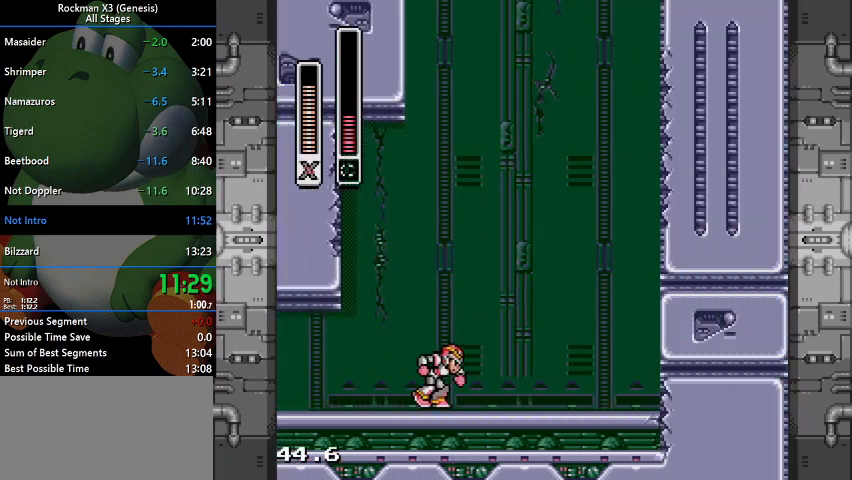
{"buttons": ["B", "DPAD_RIGHT"], "events": [[200, "B", "down"]]}
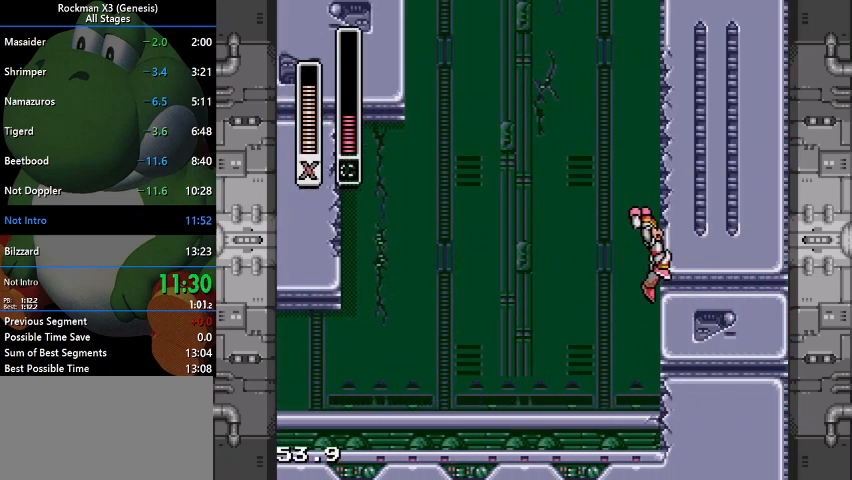
{"buttons": ["DPAD_RIGHT"], "events": [[33, "B", "up"], [100, "B", "down"], [500, "B", "up"]]}
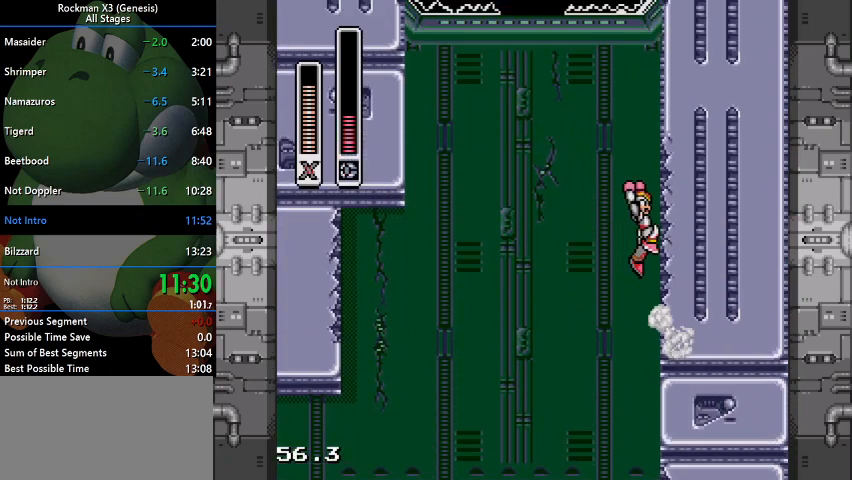
{"buttons": ["B", "DPAD_RIGHT"], "events": [[167, "B", "down"]]}
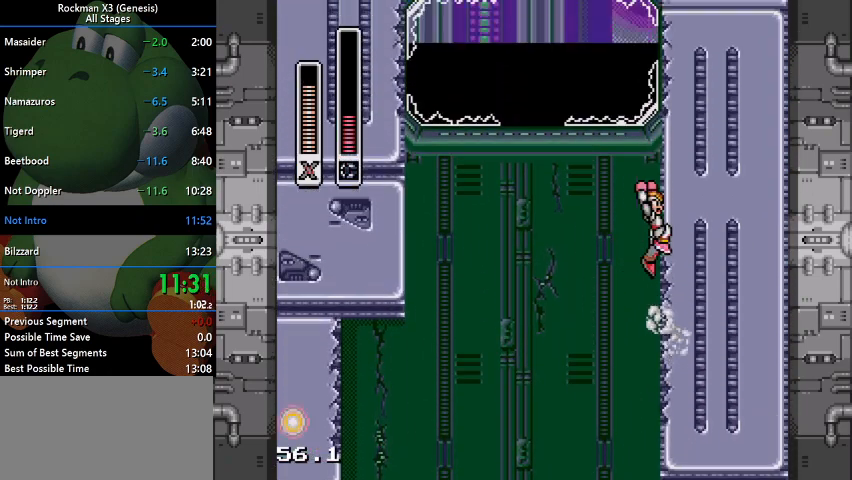
{"buttons": ["B", "DPAD_RIGHT"], "events": [[100, "B", "up"], [167, "B", "down"]]}
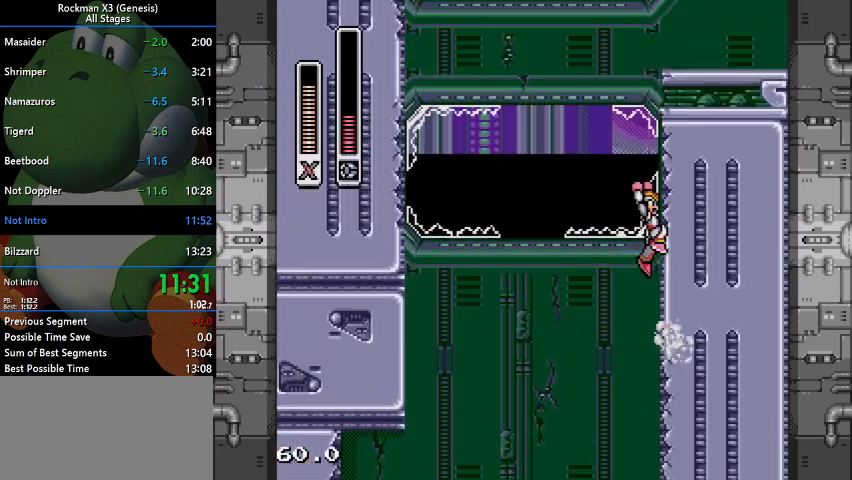
{"buttons": ["B", "DPAD_RIGHT"], "events": [[67, "B", "up"], [167, "B", "down"]]}
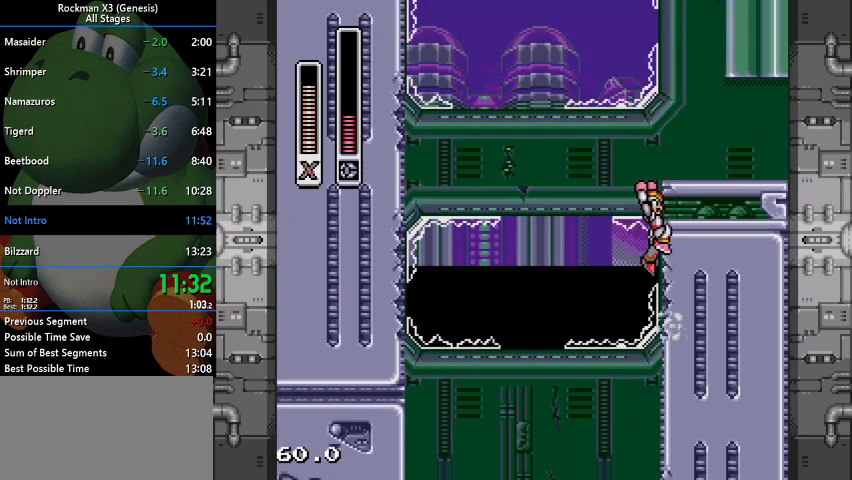
{"buttons": ["DPAD_RIGHT"], "events": [[33, "B", "up"], [133, "B", "down"], [500, "B", "up"]]}
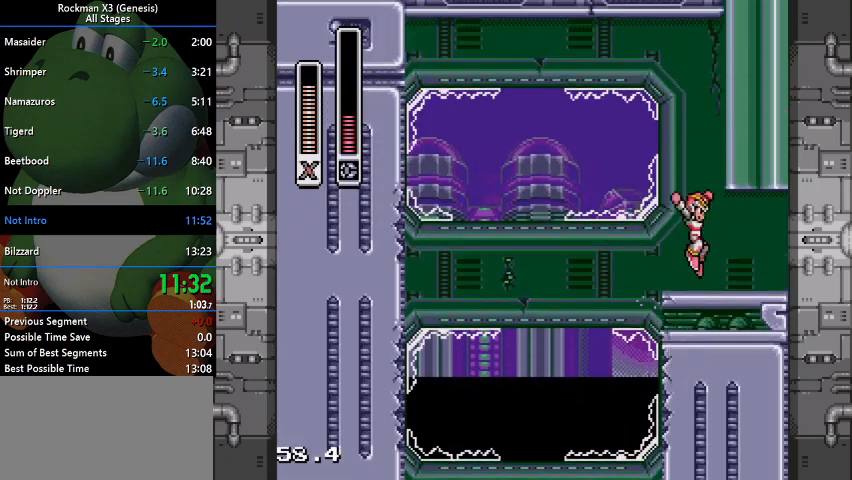
{"buttons": ["DPAD_RIGHT"], "events": []}
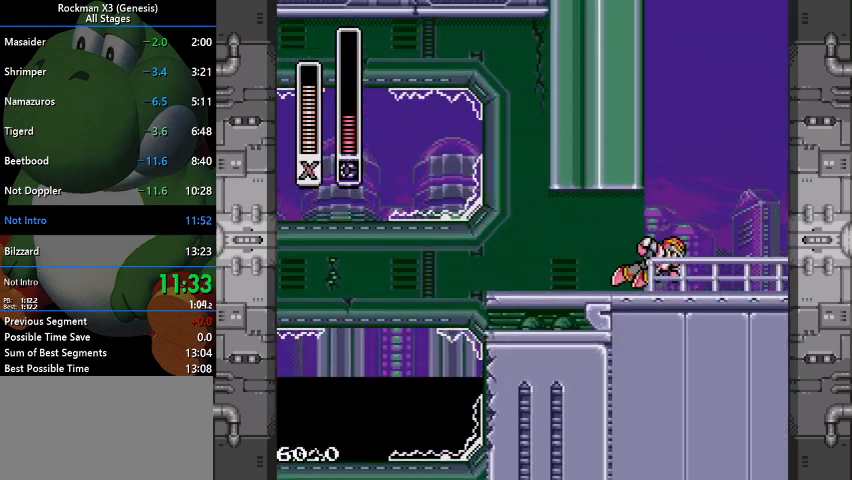
{"buttons": ["DPAD_RIGHT"], "events": []}
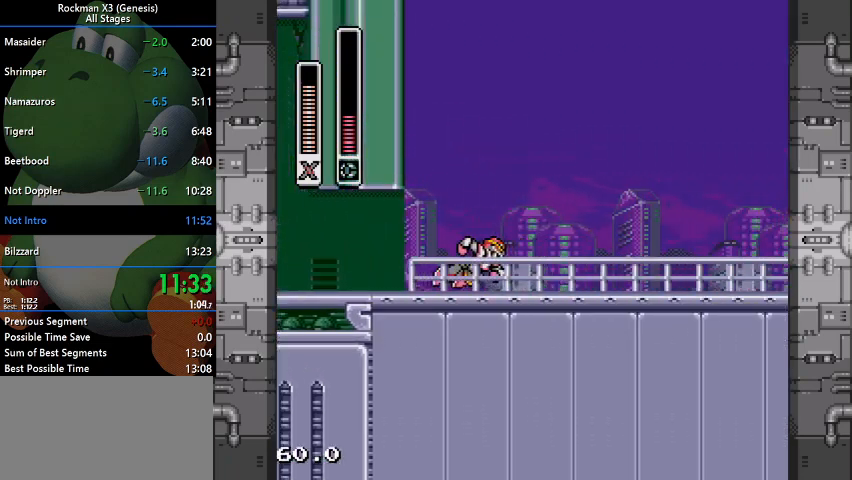
{"buttons": [], "events": [[467, "DPAD_RIGHT", "up"]]}
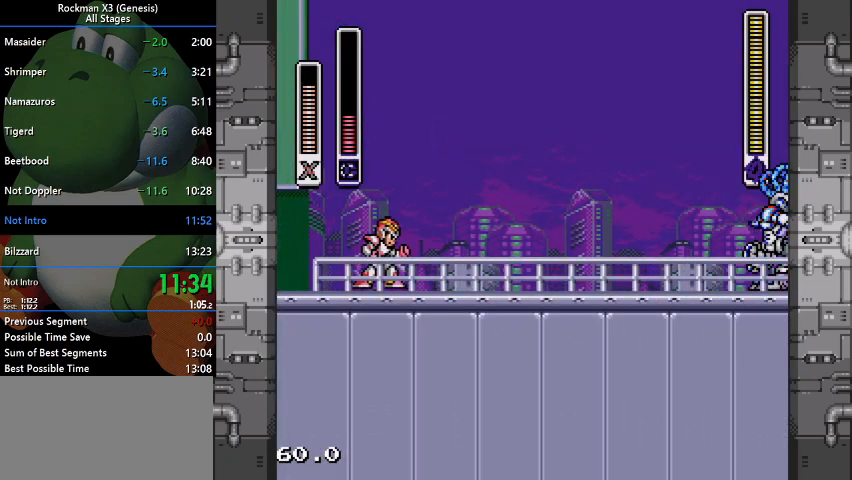
{"buttons": ["DPAD_RIGHT"], "events": [[267, "DPAD_RIGHT", "down"]]}
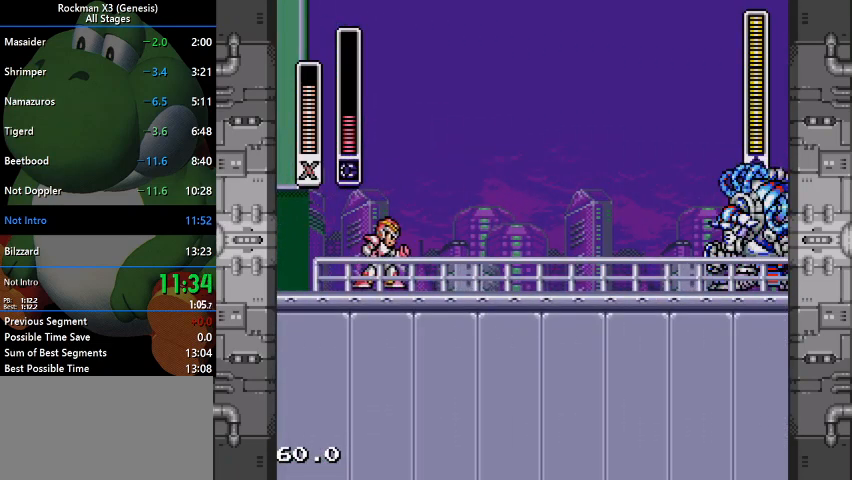
{"buttons": ["DPAD_RIGHT"], "events": []}
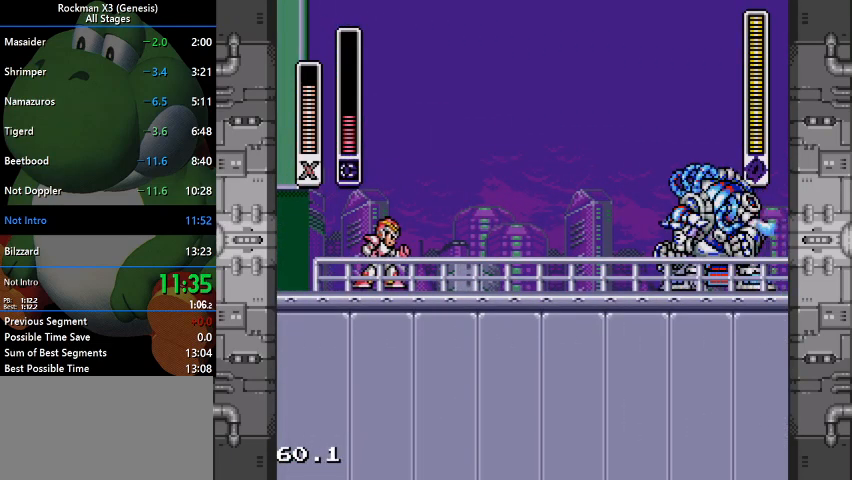
{"buttons": ["Y", "DPAD_RIGHT"], "events": [[33, "Y", "down"], [100, "Y", "up"], [467, "Y", "down"]]}
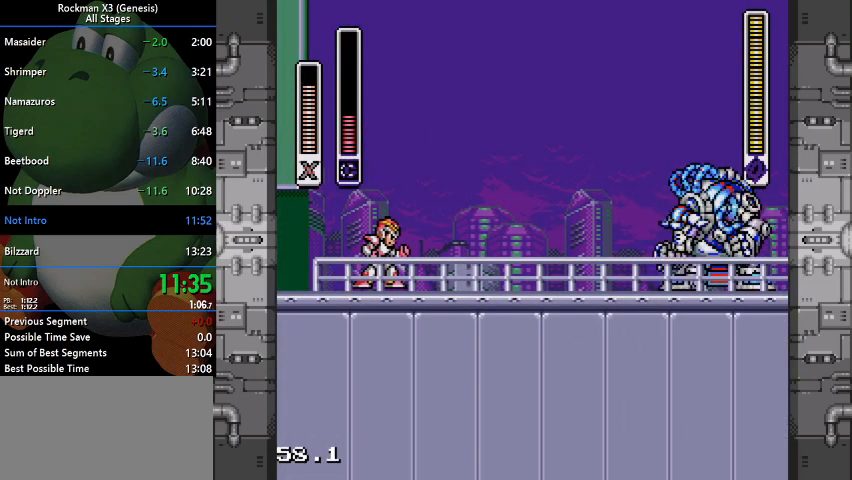
{"buttons": ["DPAD_RIGHT"], "events": [[33, "Y", "up"], [133, "Y", "down"], [233, "Y", "up"], [367, "Y", "down"], [433, "Y", "up"]]}
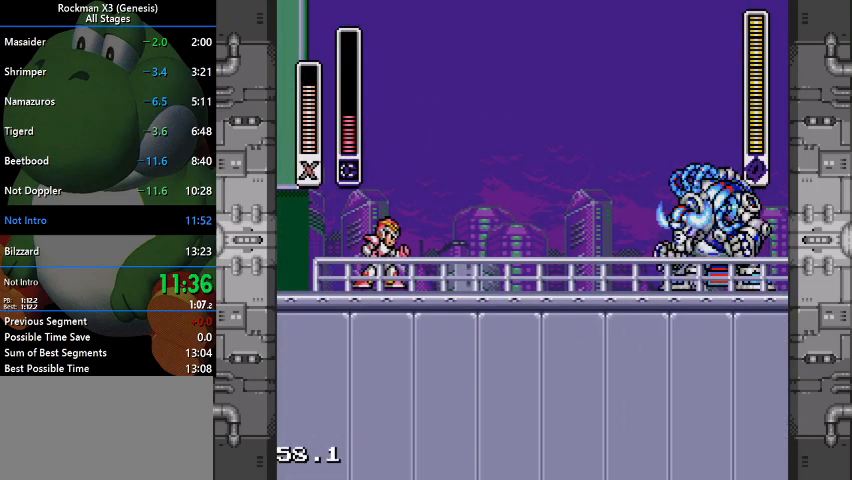
{"buttons": [], "events": [[33, "Y", "down"], [67, "DPAD_RIGHT", "up"], [167, "Y", "up"], [267, "Y", "down"], [367, "Y", "up"]]}
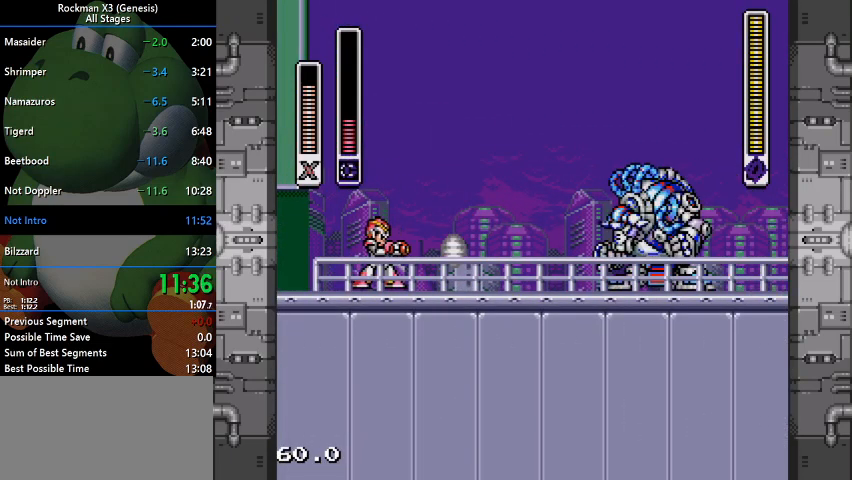
{"buttons": ["Y"], "events": [[33, "Y", "down"], [100, "Y", "up"], [433, "Y", "down"]]}
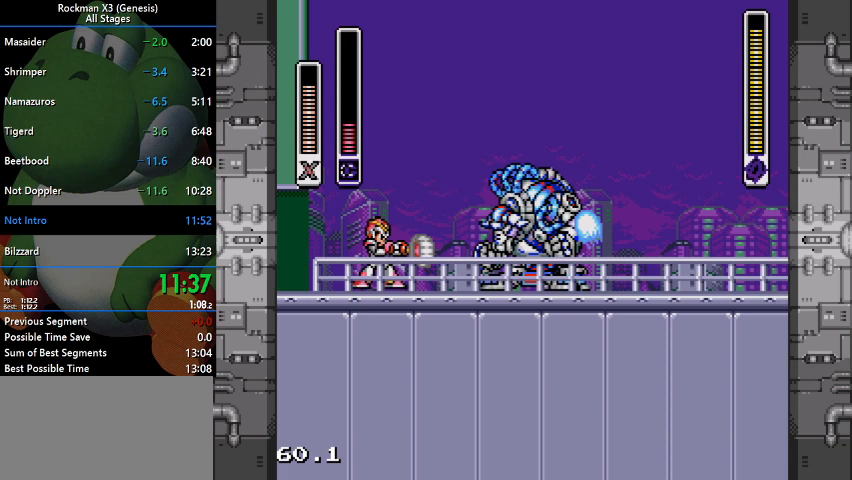
{"buttons": ["Y"], "events": [[33, "Y", "up"], [133, "Y", "down"], [200, "Y", "up"], [333, "Y", "down"], [400, "Y", "up"], [500, "Y", "down"]]}
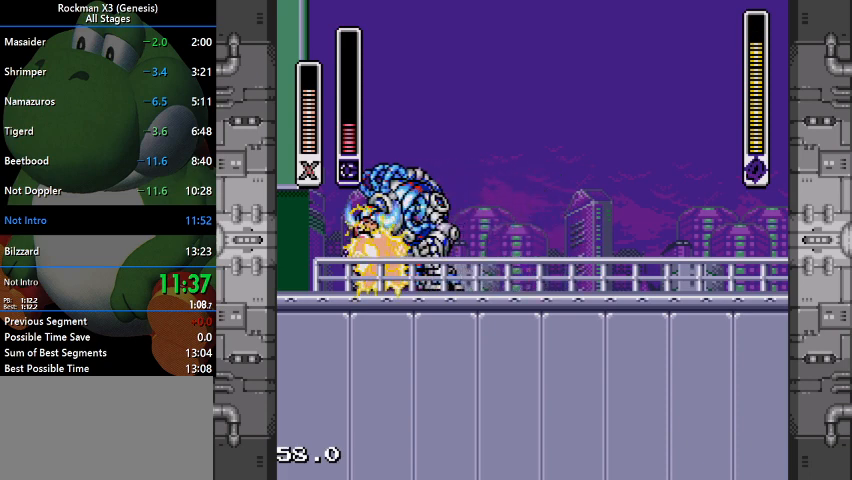
{"buttons": [], "events": [[33, "Y", "up"]]}
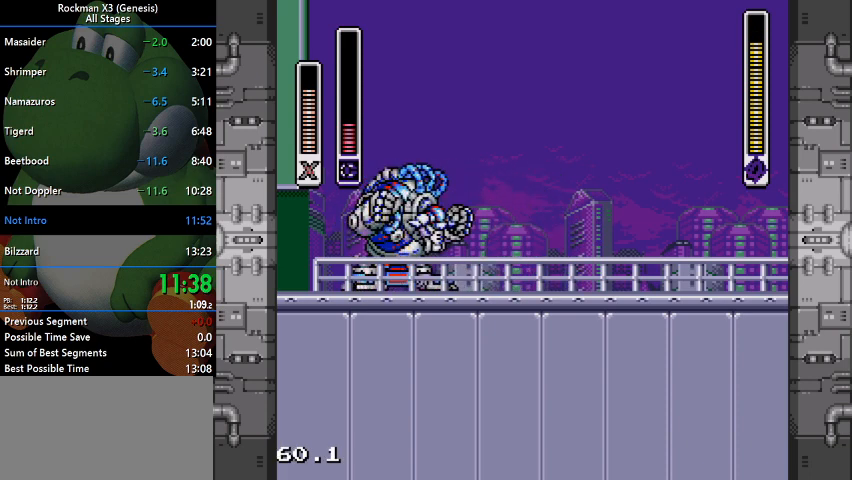
{"buttons": ["Y"], "events": [[67, "Y", "down"], [167, "Y", "up"], [300, "Y", "down"], [367, "Y", "up"], [500, "Y", "down"]]}
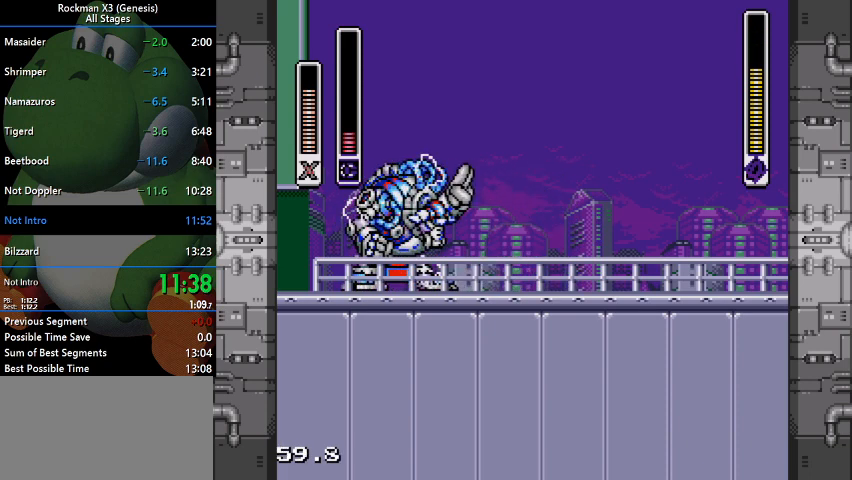
{"buttons": ["DPAD_RIGHT"], "events": [[67, "Y", "up"], [133, "DPAD_RIGHT", "down"], [200, "Y", "down"], [267, "Y", "up"]]}